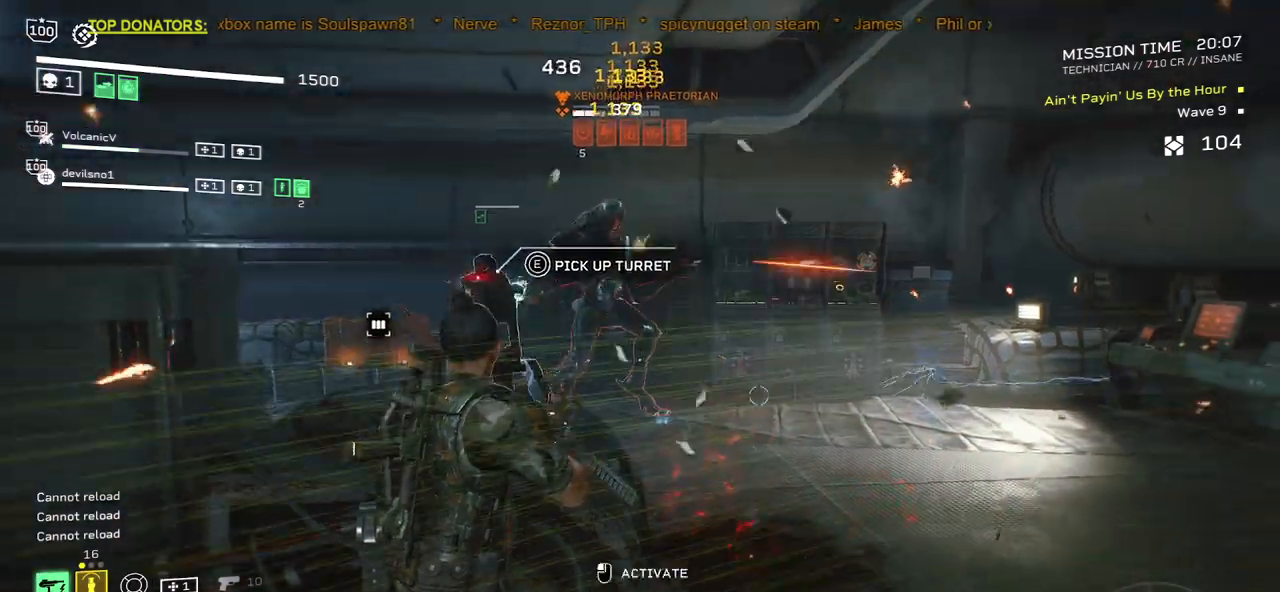
Gameplay with keyboard and mouse; each line is a JSON object with the keys and mouse buttons held at the frame after it. "events" lists presses ("down") and releases ("up") of ".", "/", "0", "1", "2", "3", "4", "5", "6", "7", "8", "9", "a", "alt", "b", "c", "caps_lock", "comma", "ctrl", "d", "e", "f", "g", "h", "i", "j", "k", "l", "m", "n", "o", "p", "q", "r", "s", "semicolon", "shift", "space", "super", "t", "tab", "tilde", "u", "v", "w", "x", "y", "z", "mouse_left", "mouse_wheel", "mouse_right", "mouse_mb4" and "mouse_mb5" between this image and that frame as [ms after this image, input, new state], when the widget could be followed in between. "mouse_left", "mouse_wheel", "mouse_right", "mouse_mb4", "mouse_mb5" = the "left", "wheel", "right", "mb4", "mb5" buttons of the "mouse" list. No other keys are recorded. "wheel" means that the mouse wheel is clicked or scrolled. Mouse movement is not recorded.
{"keys": [], "mouse": [], "events": [[67, "mouse_mb4", "up"], [167, "mouse_mb4", "down"], [167, "mouse_right", "up"], [283, "mouse_mb4", "up"], [317, "r", "down"], [400, "r", "up"]]}
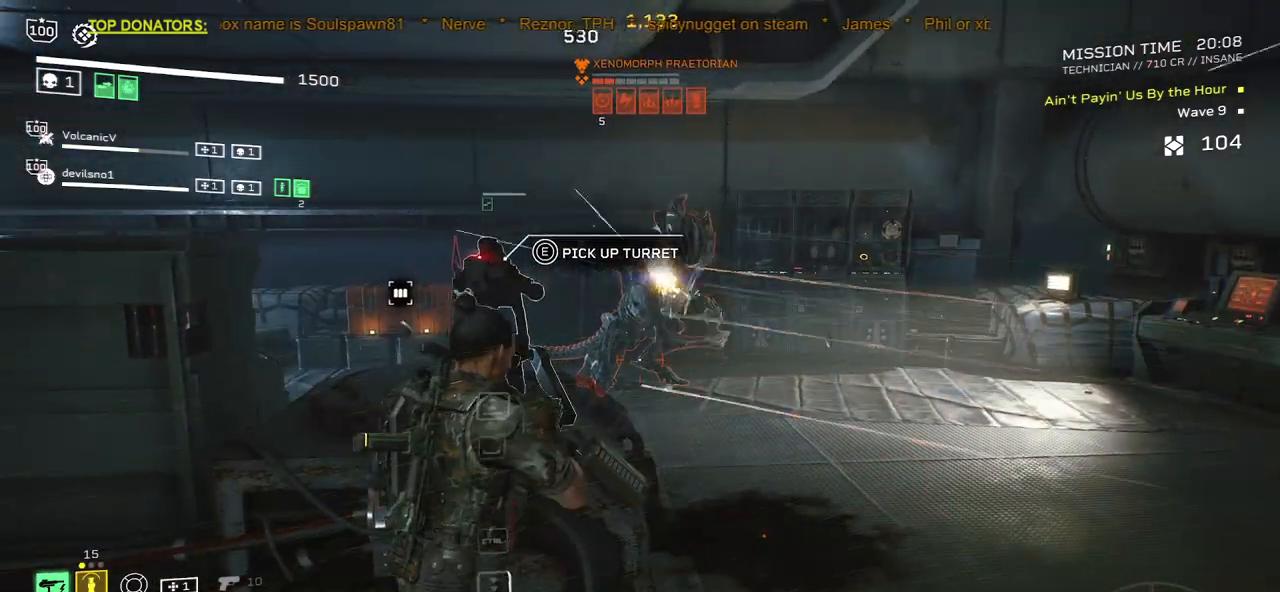
{"keys": ["r"], "mouse": [], "events": [[33, "r", "down"], [117, "r", "up"], [217, "r", "down"], [300, "r", "up"], [417, "r", "down"]]}
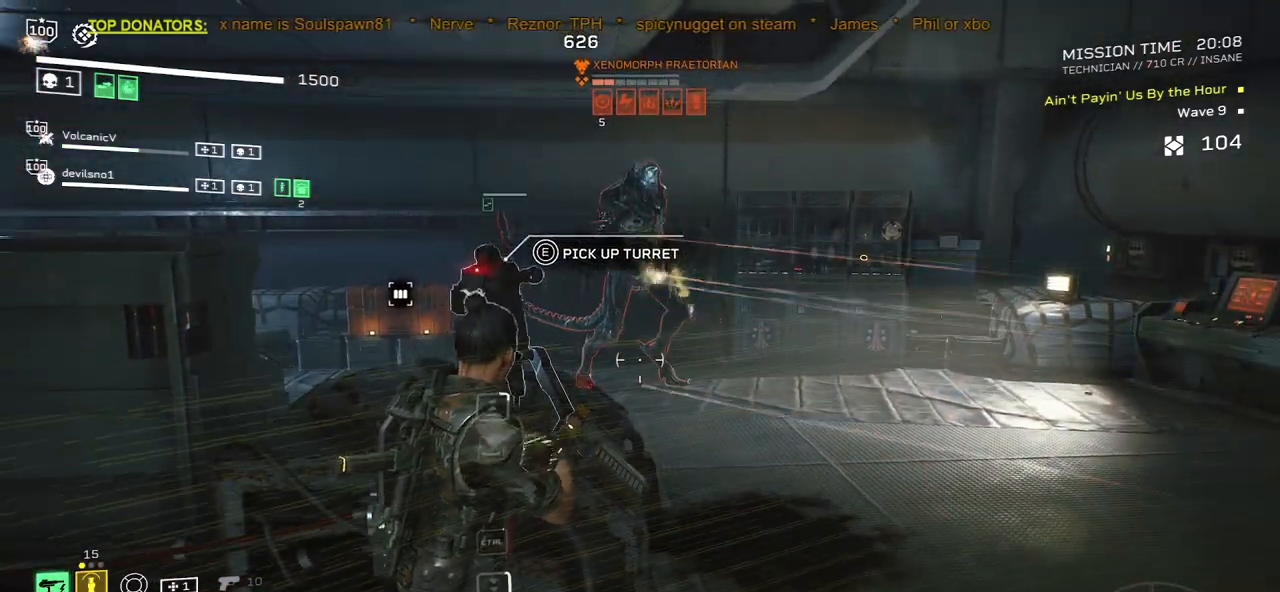
{"keys": [], "mouse": [], "events": [[17, "r", "up"], [100, "mouse_mb4", "down"], [233, "mouse_mb4", "up"], [317, "mouse_mb4", "down"], [433, "mouse_mb4", "up"]]}
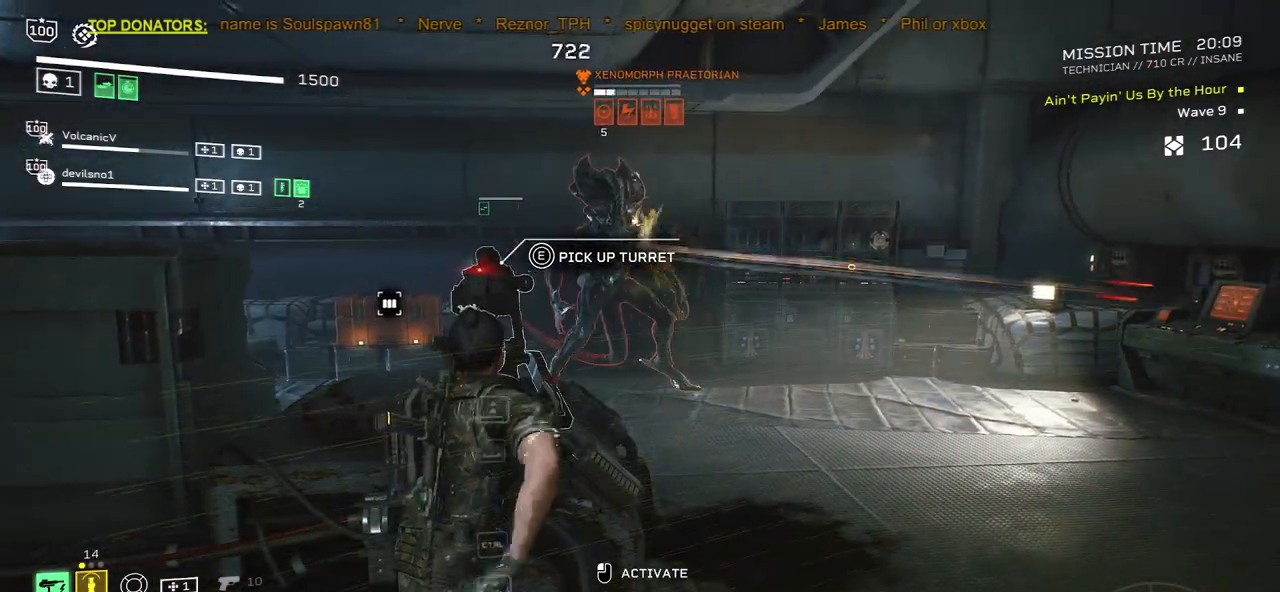
{"keys": ["r"], "mouse": [], "events": [[500, "r", "down"]]}
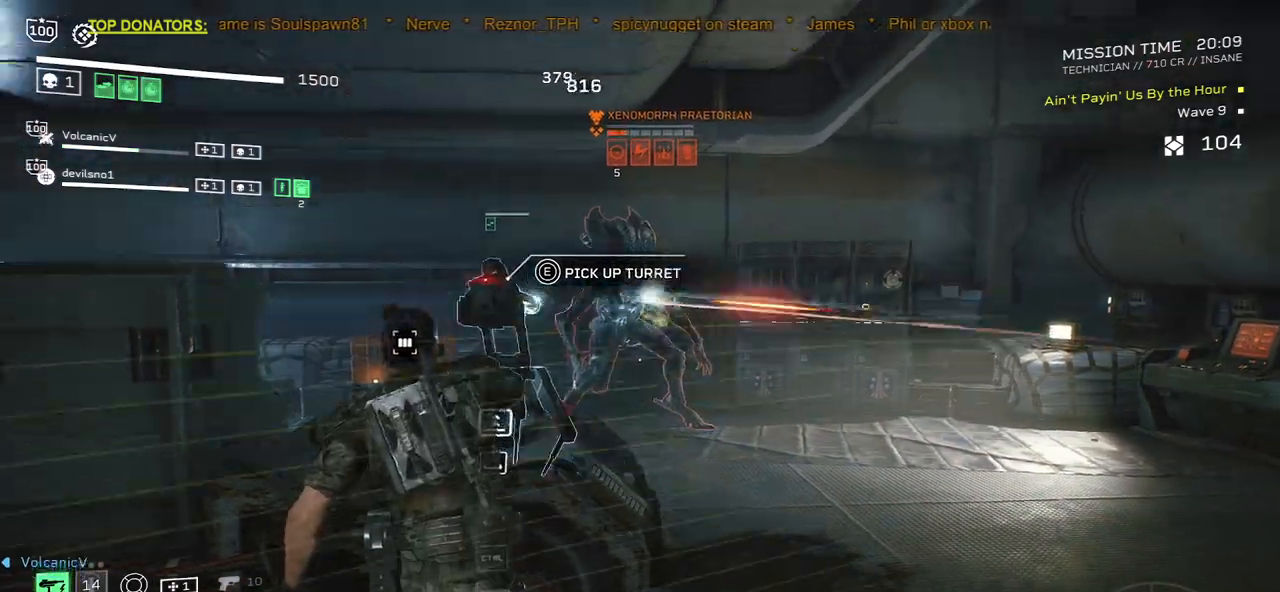
{"keys": [], "mouse": ["right"], "events": [[83, "mouse_right", "down"], [83, "r", "up"], [100, "super", "down"], [183, "mouse_left", "down"], [267, "super", "up"], [283, "mouse_left", "up"], [300, "caps_lock", "down"], [350, "mouse_left", "down"], [383, "caps_lock", "up"], [450, "mouse_left", "up"]]}